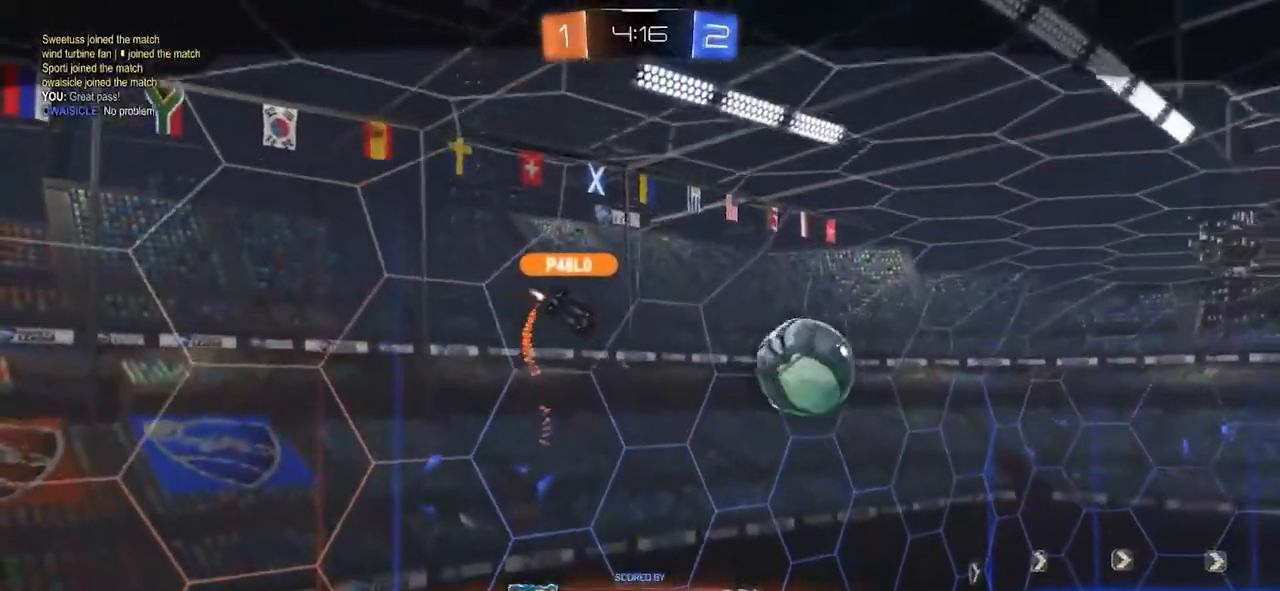
Gameplay with a controller (PlayStation layout); each line is a JSON object with the inputs held at the frame after it. "events" lists button and stick changes between this image and that frame as [ms after this image, input, new state], when the widget could be followed in between.
{"buttons": [], "left_stick": "center", "right_stick": "center", "events": []}
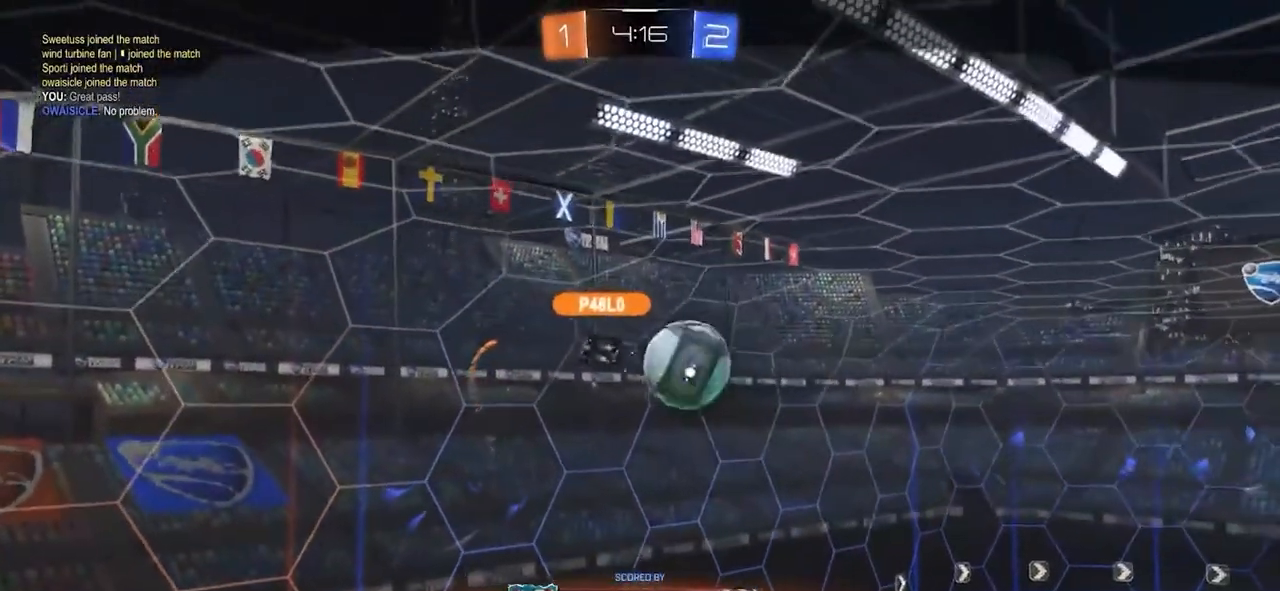
{"buttons": [], "left_stick": "center", "right_stick": "center", "events": []}
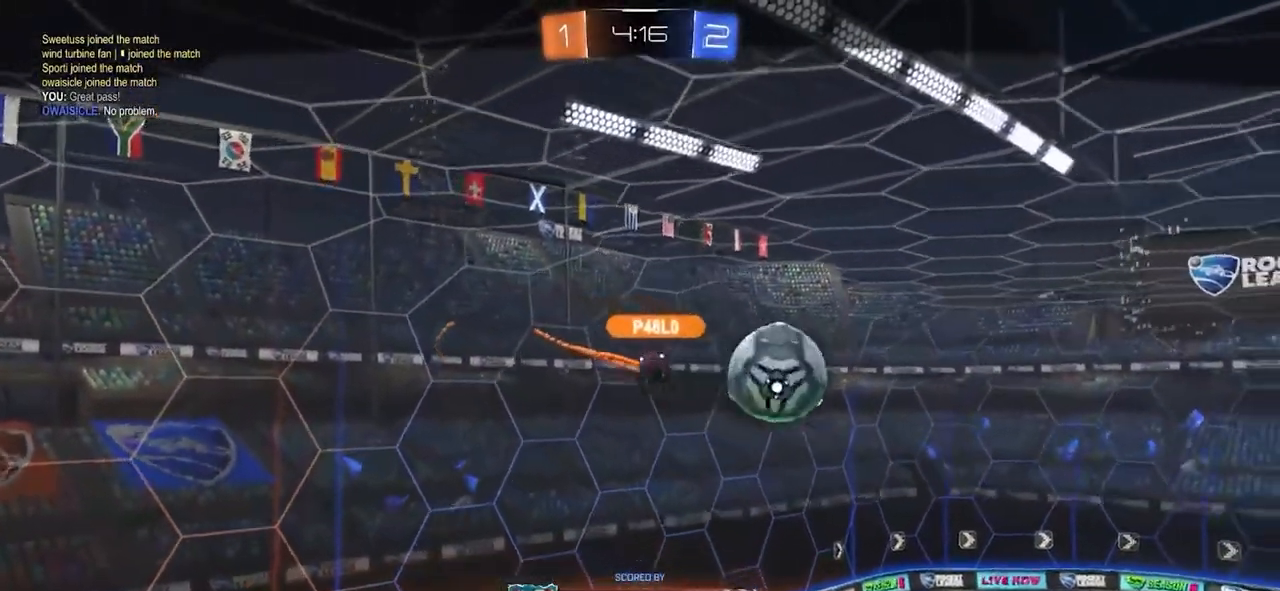
{"buttons": [], "left_stick": "center", "right_stick": "center", "events": []}
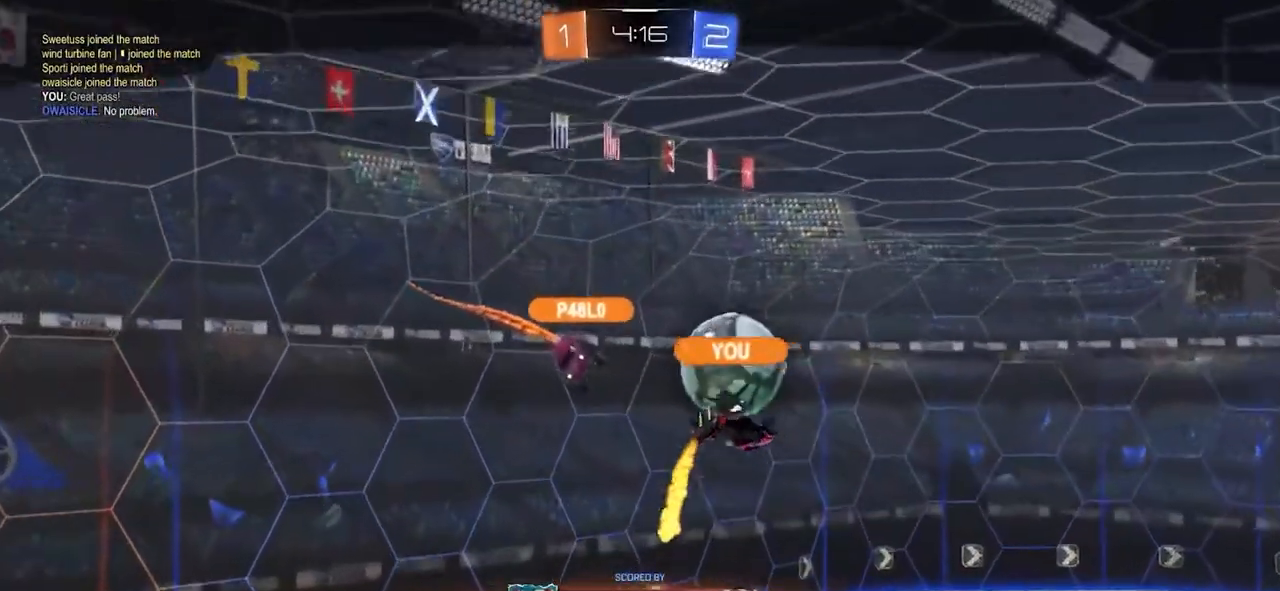
{"buttons": [], "left_stick": "center", "right_stick": "center", "events": []}
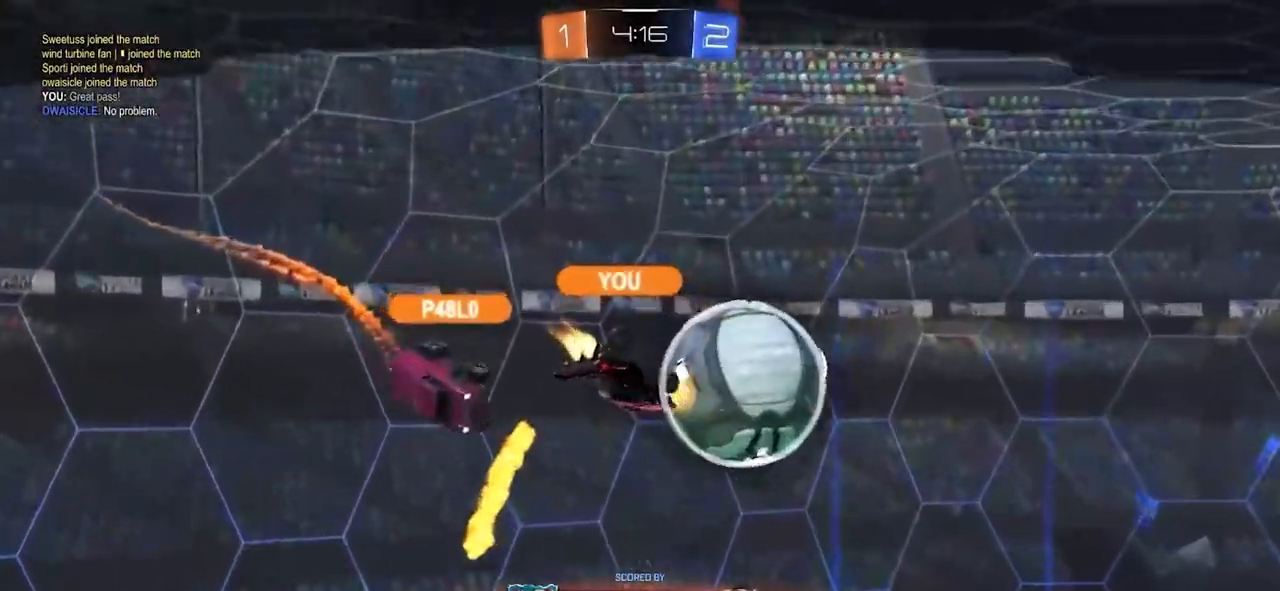
{"buttons": [], "left_stick": "center", "right_stick": "center", "events": []}
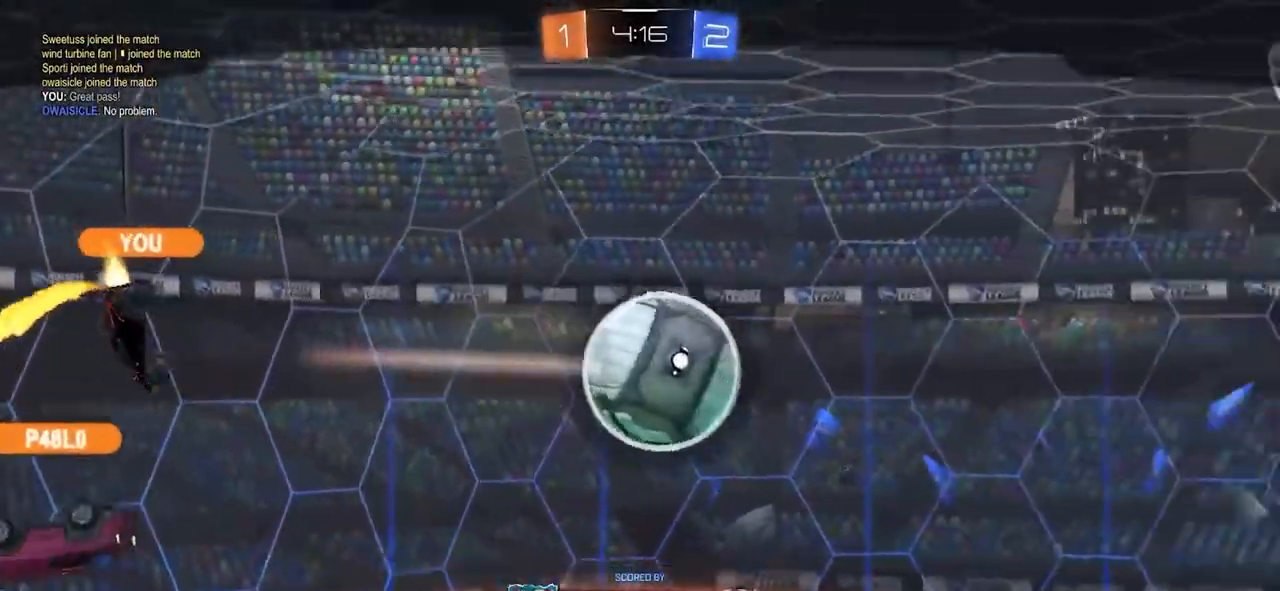
{"buttons": [], "left_stick": "center", "right_stick": "center", "events": []}
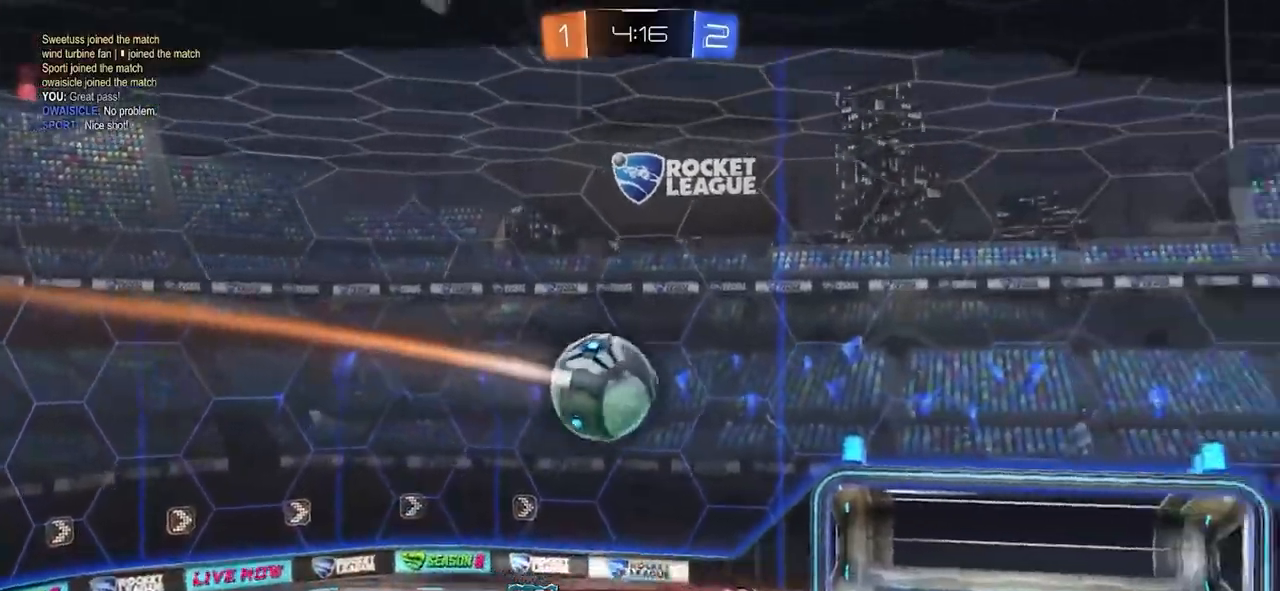
{"buttons": [], "left_stick": "center", "right_stick": "center", "events": []}
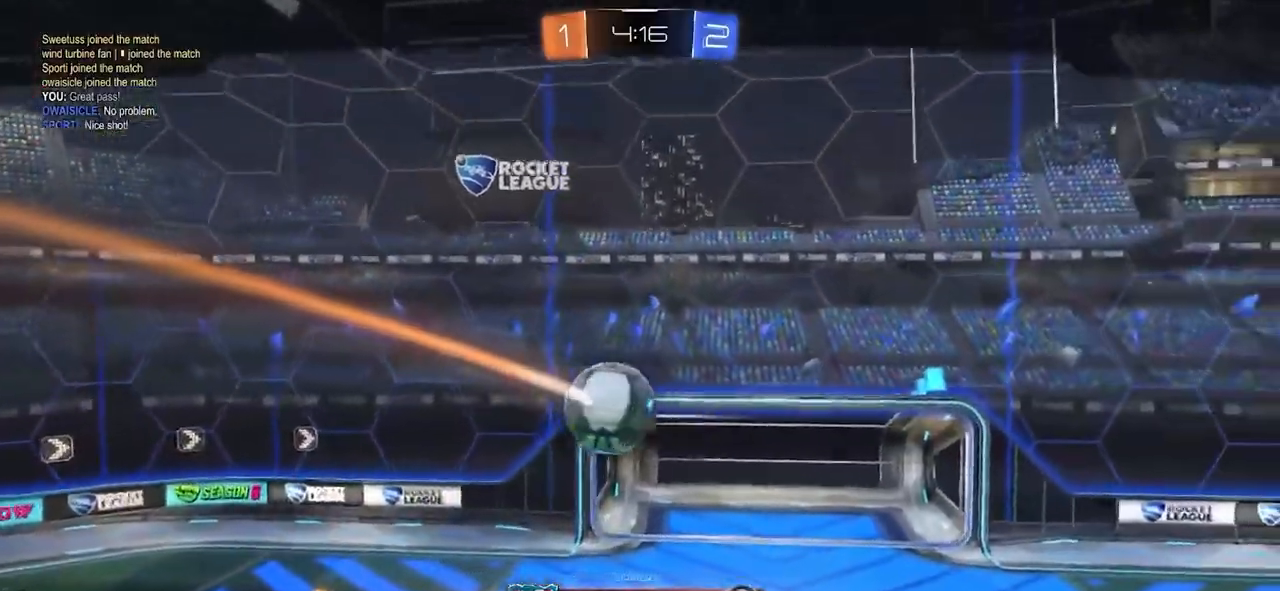
{"buttons": [], "left_stick": "center", "right_stick": "center", "events": [[400, "DPAD_LEFT", "down"], [483, "DPAD_LEFT", "up"]]}
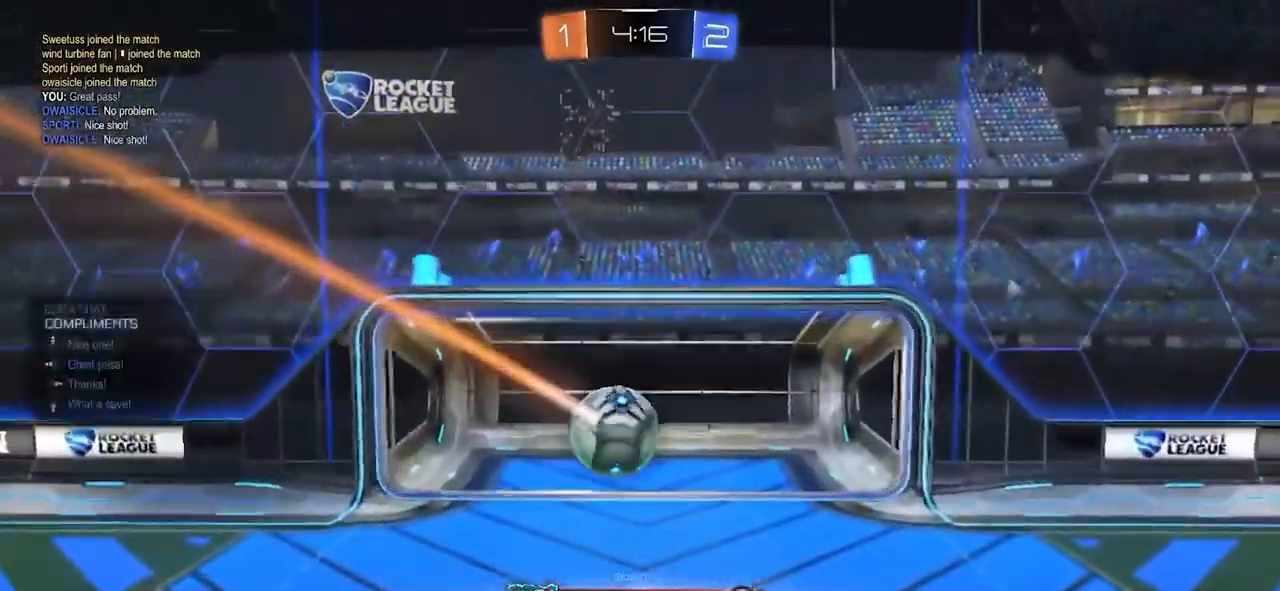
{"buttons": [], "left_stick": "center", "right_stick": "center", "events": [[83, "DPAD_RIGHT", "down"], [150, "DPAD_RIGHT", "up"]]}
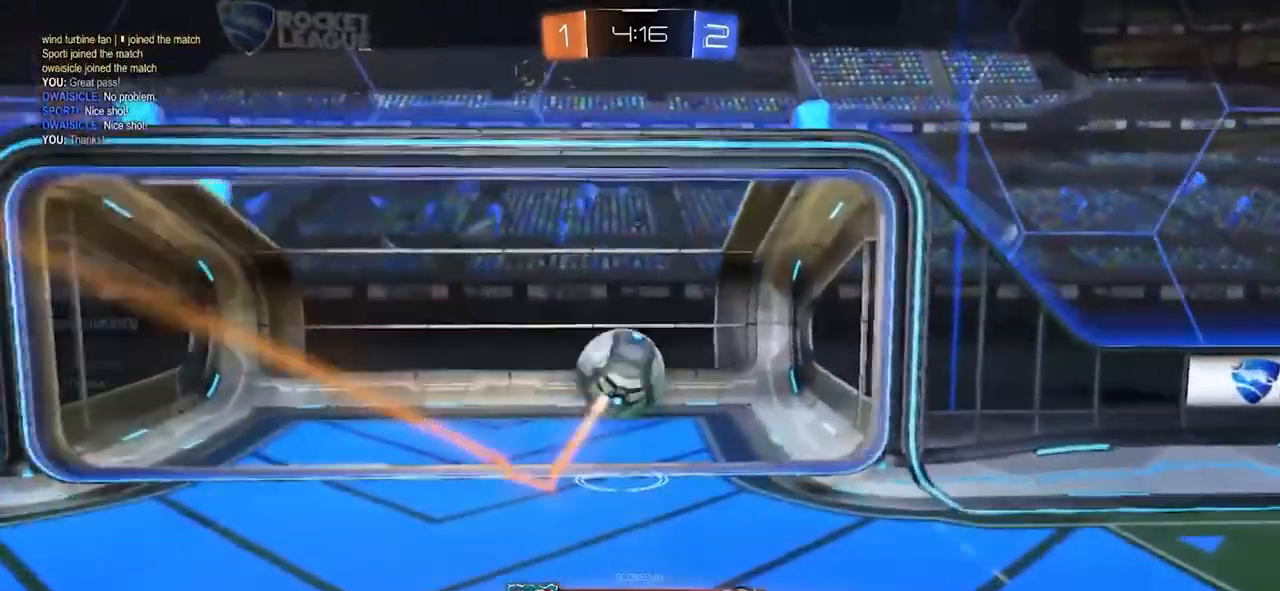
{"buttons": [], "left_stick": "center", "right_stick": "center", "events": []}
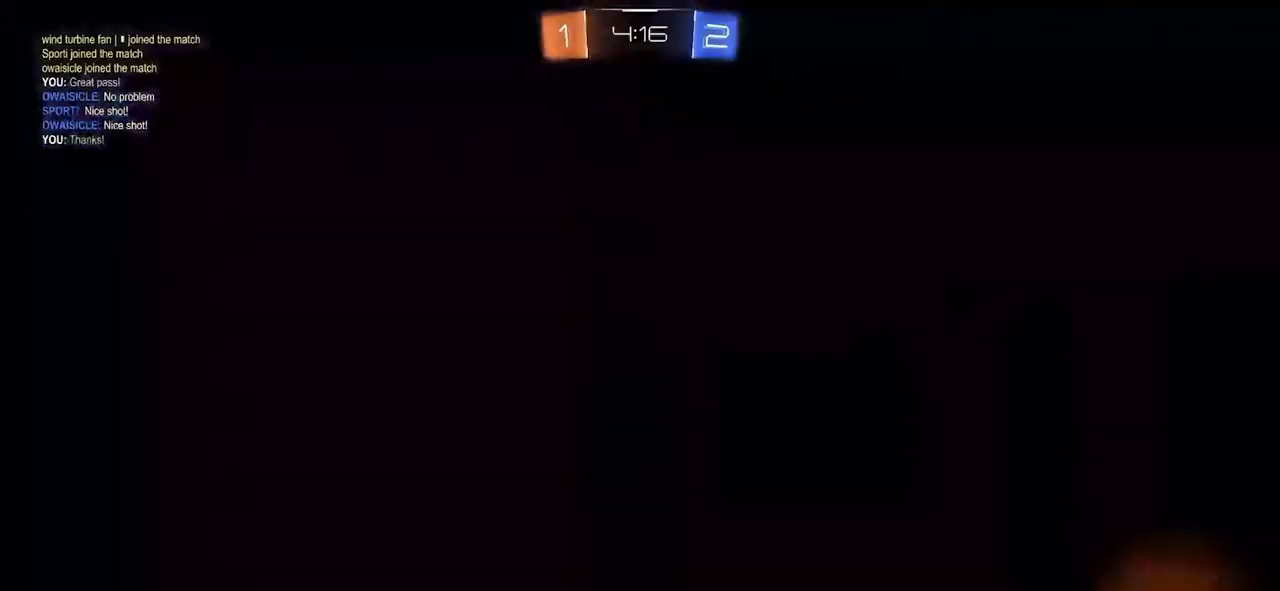
{"buttons": [], "left_stick": "center", "right_stick": "center", "events": []}
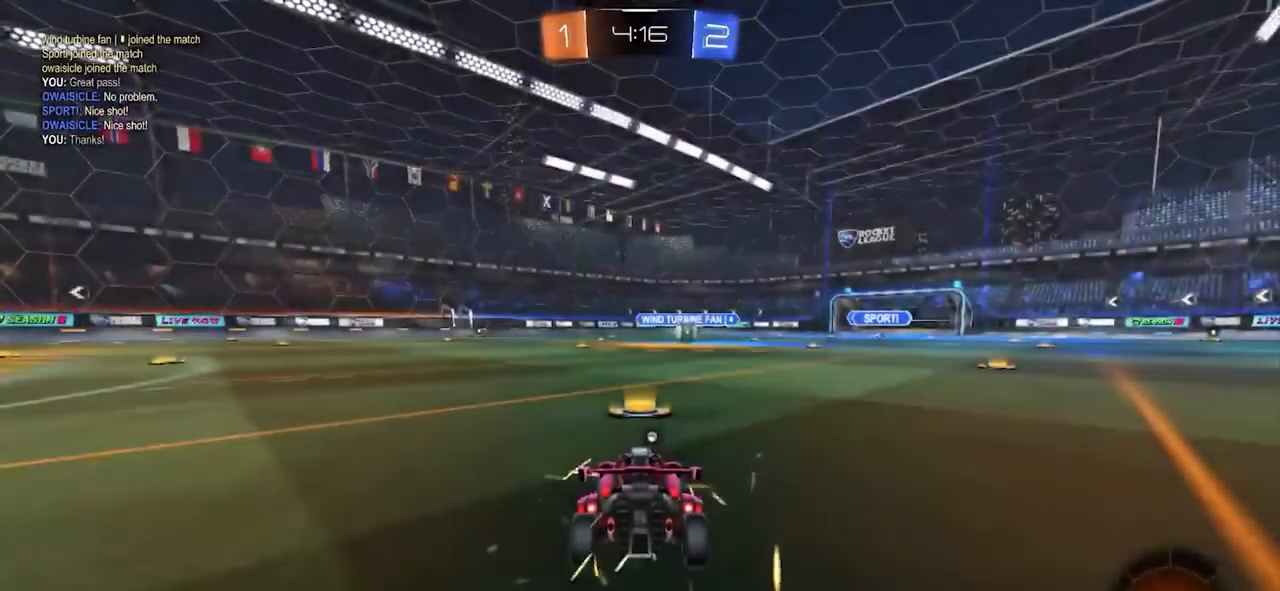
{"buttons": [], "left_stick": "center", "right_stick": "center", "events": []}
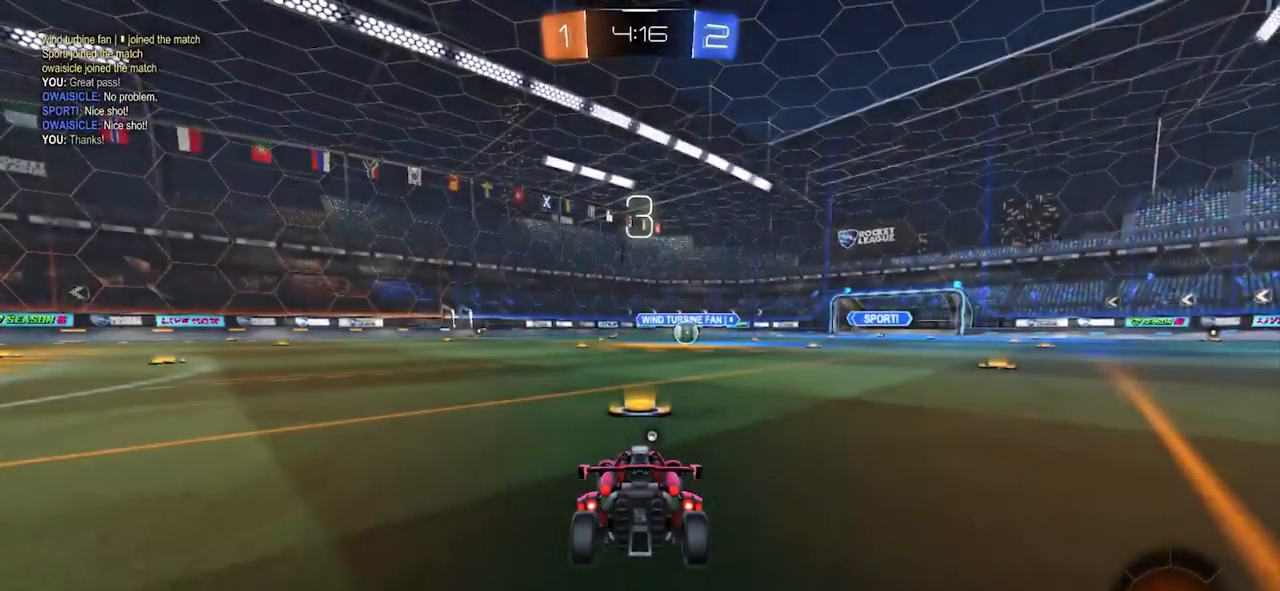
{"buttons": ["R2"], "left_stick": "up-right", "right_stick": "center", "events": [[183, "left_stick", "right"], [233, "R2", "down"], [267, "left_stick", "up"], [350, "left_stick", "right"], [433, "left_stick", "up-left"], [483, "left_stick", "up-right"]]}
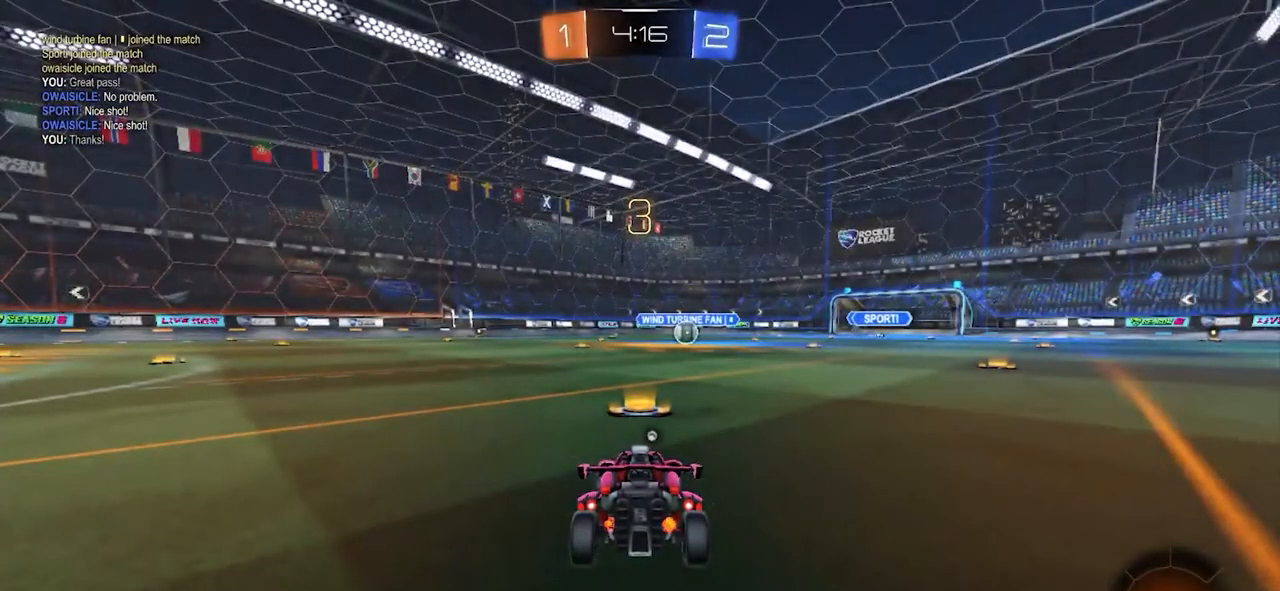
{"buttons": ["R2"], "left_stick": "center", "right_stick": "center", "events": [[83, "left_stick", "center"], [183, "left_stick", "right"], [200, "right_stick", "right"], [317, "right_stick", "left"], [350, "left_stick", "up-right"], [383, "right_stick", "down-right"], [450, "left_stick", "center"], [467, "right_stick", "center"]]}
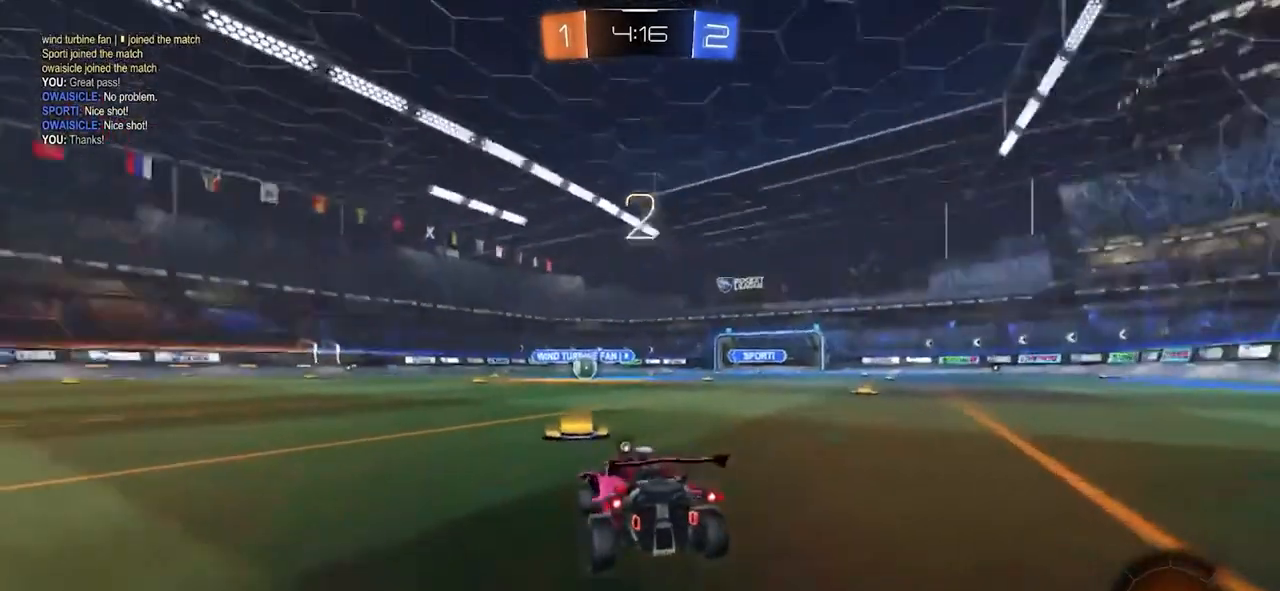
{"buttons": ["R2"], "left_stick": "up-left", "right_stick": "left", "events": [[167, "left_stick", "right"], [267, "right_stick", "down-left"], [283, "left_stick", "center"], [367, "left_stick", "right"], [367, "right_stick", "down-right"], [450, "right_stick", "left"], [467, "left_stick", "up-left"]]}
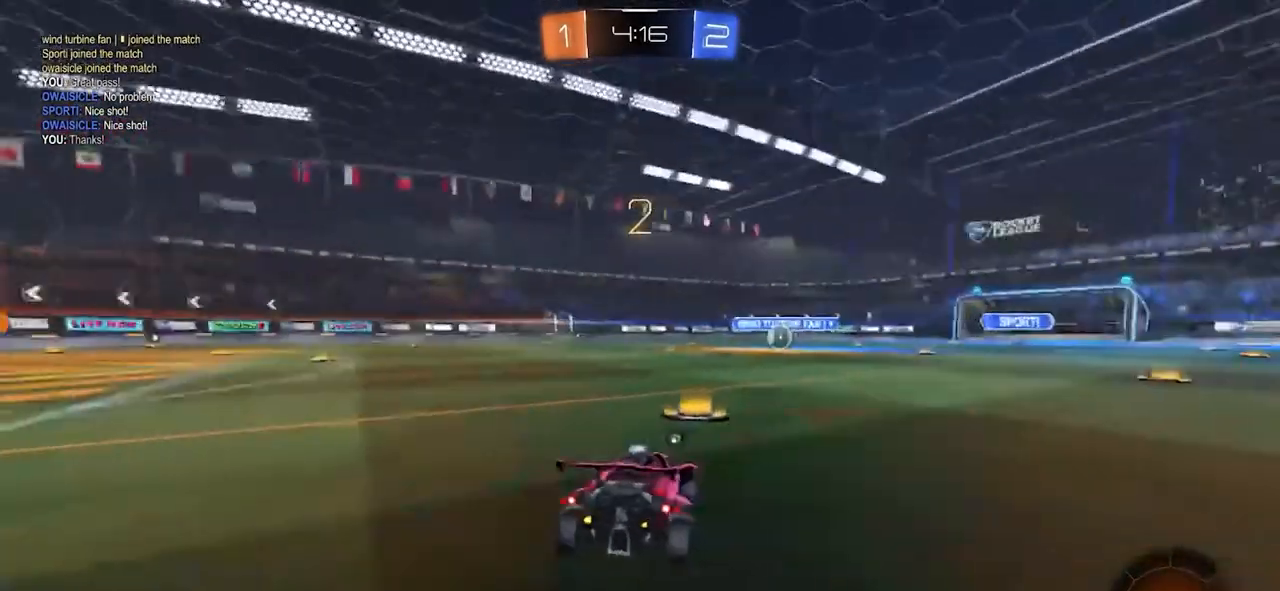
{"buttons": ["R2"], "left_stick": "up-right", "right_stick": "right", "events": [[17, "left_stick", "up-right"], [33, "right_stick", "right"], [117, "left_stick", "up-left"], [117, "right_stick", "left"], [183, "left_stick", "up-right"], [183, "right_stick", "right"], [250, "left_stick", "up-left"], [283, "right_stick", "left"], [317, "left_stick", "up-right"], [350, "right_stick", "right"], [433, "right_stick", "left"], [483, "right_stick", "right"]]}
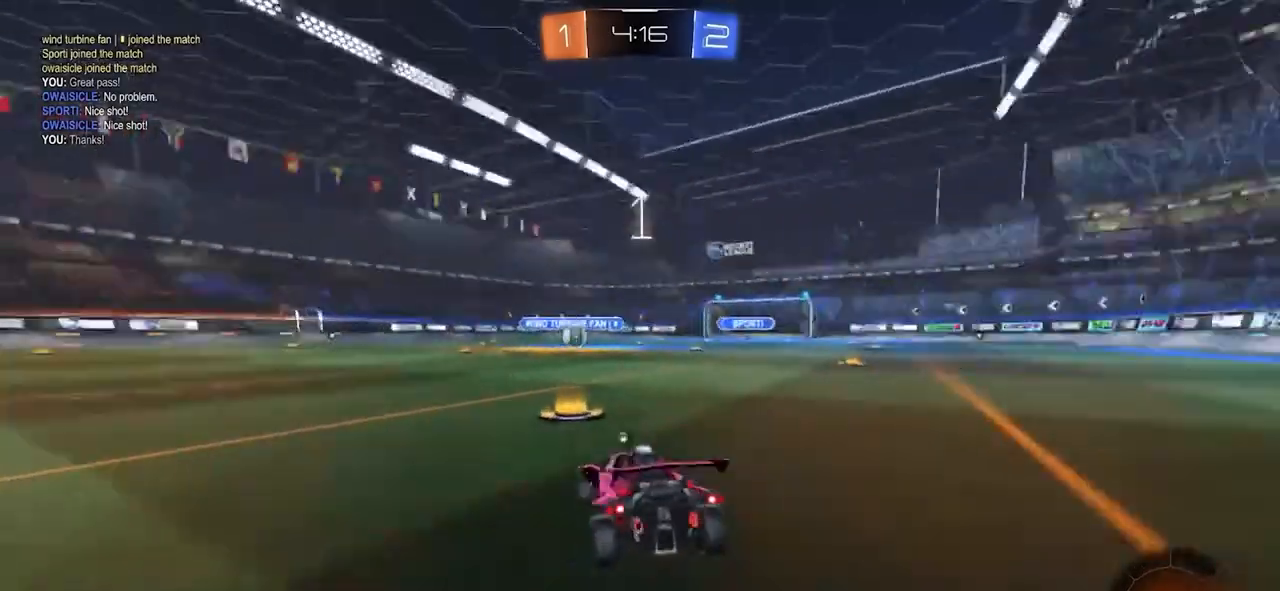
{"buttons": ["R2"], "left_stick": "up-left", "right_stick": "left", "events": [[33, "left_stick", "up-left"], [83, "right_stick", "left"], [100, "left_stick", "up-right"], [150, "right_stick", "right"], [183, "left_stick", "up-left"], [233, "right_stick", "left"], [250, "left_stick", "up-right"], [283, "right_stick", "right"], [317, "left_stick", "up-left"], [367, "right_stick", "left"], [383, "left_stick", "up-right"], [433, "right_stick", "right"], [450, "left_stick", "up-left"], [500, "right_stick", "left"]]}
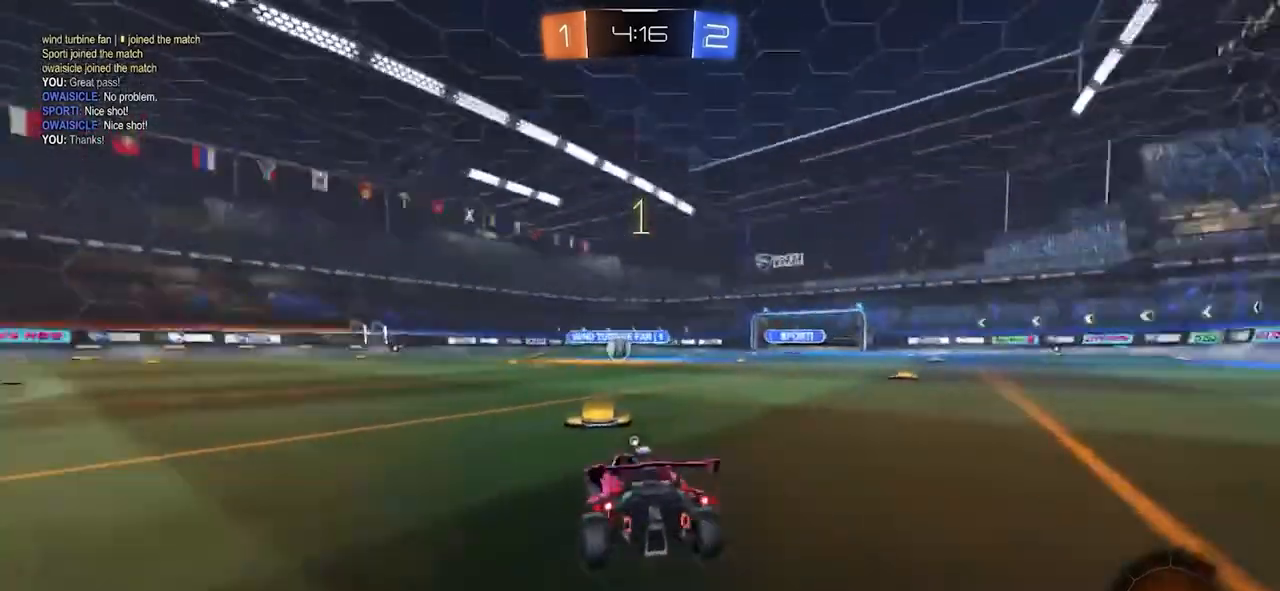
{"buttons": ["CIRCLE", "R2"], "left_stick": "center", "right_stick": "center", "events": [[17, "left_stick", "up-right"], [33, "right_stick", "right"], [67, "right_stick", "center"], [100, "left_stick", "up-left"], [150, "left_stick", "center"], [267, "CIRCLE", "down"]]}
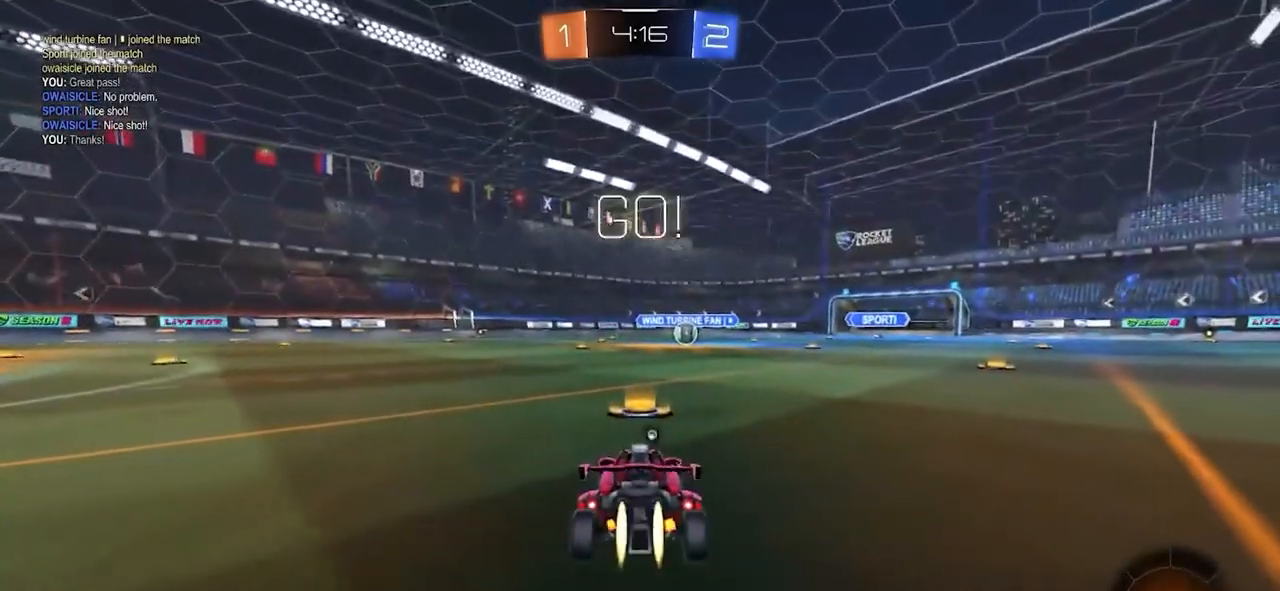
{"buttons": ["CROSS", "CIRCLE", "L1", "R2"], "left_stick": "up-right", "right_stick": "center", "events": [[267, "left_stick", "up-left"], [300, "CROSS", "down"], [367, "CROSS", "up"], [367, "L1", "down"], [367, "left_stick", "up-right"], [400, "CROSS", "down"]]}
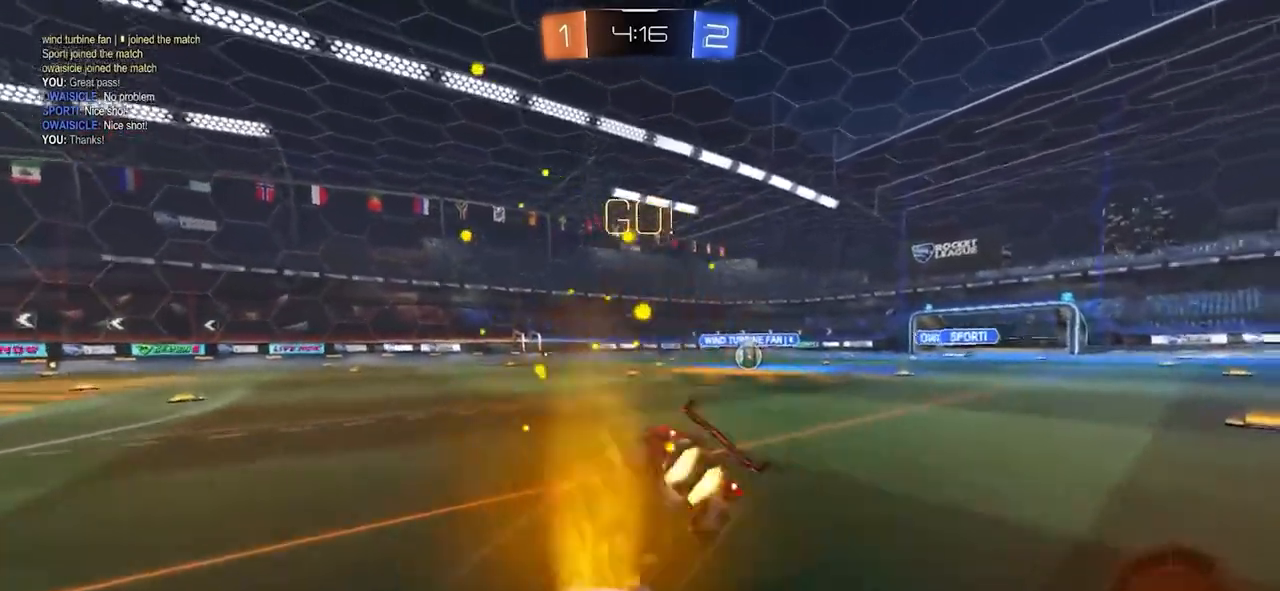
{"buttons": ["L1", "R2"], "left_stick": "up-left", "right_stick": "center", "events": [[17, "R1", "down"], [33, "CROSS", "up"], [33, "left_stick", "down-right"], [67, "R1", "up"], [367, "L1", "up"], [433, "L1", "down"], [483, "L1", "up"], [500, "CIRCLE", "up"], [500, "L1", "down"], [500, "left_stick", "up-left"]]}
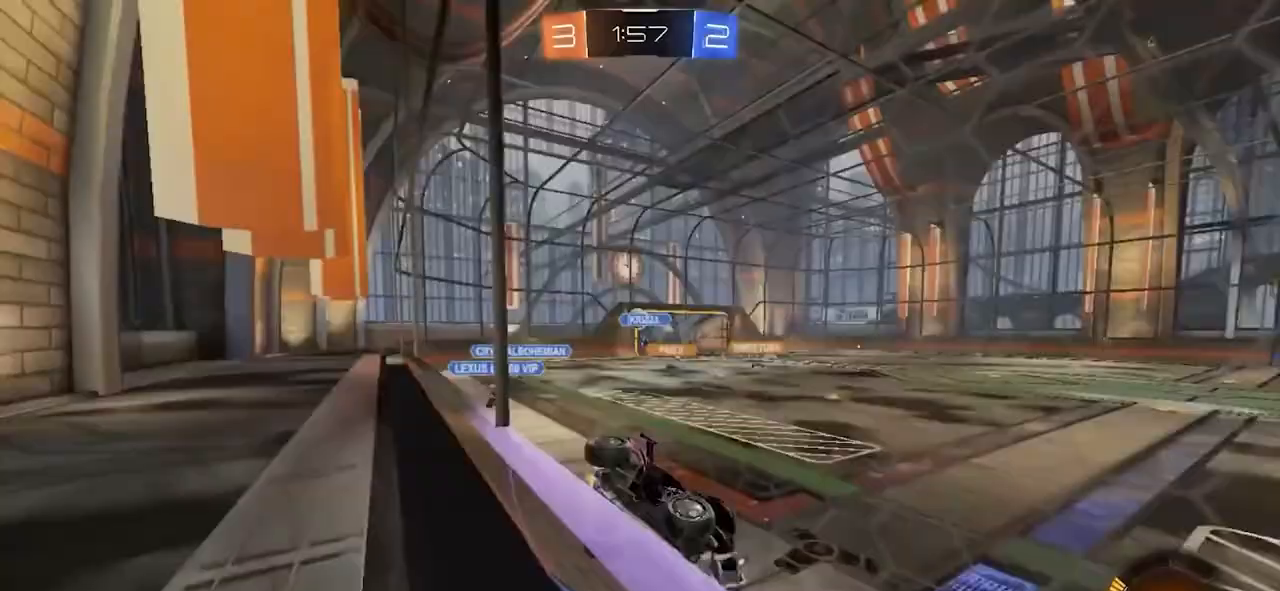
{"buttons": ["R2"], "left_stick": "up-left", "right_stick": "center", "events": [[50, "L1", "up"], [117, "L1", "down"], [183, "L1", "up"]]}
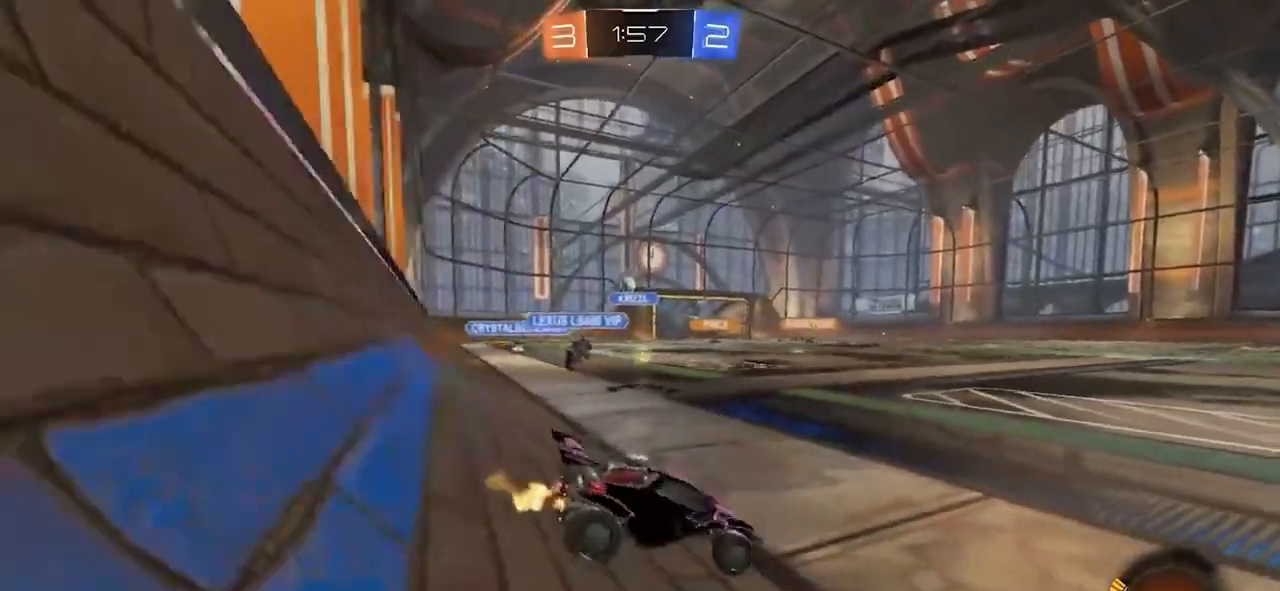
{"buttons": ["CIRCLE", "R2"], "left_stick": "center", "right_stick": "center", "events": [[150, "CIRCLE", "down"], [467, "left_stick", "center"]]}
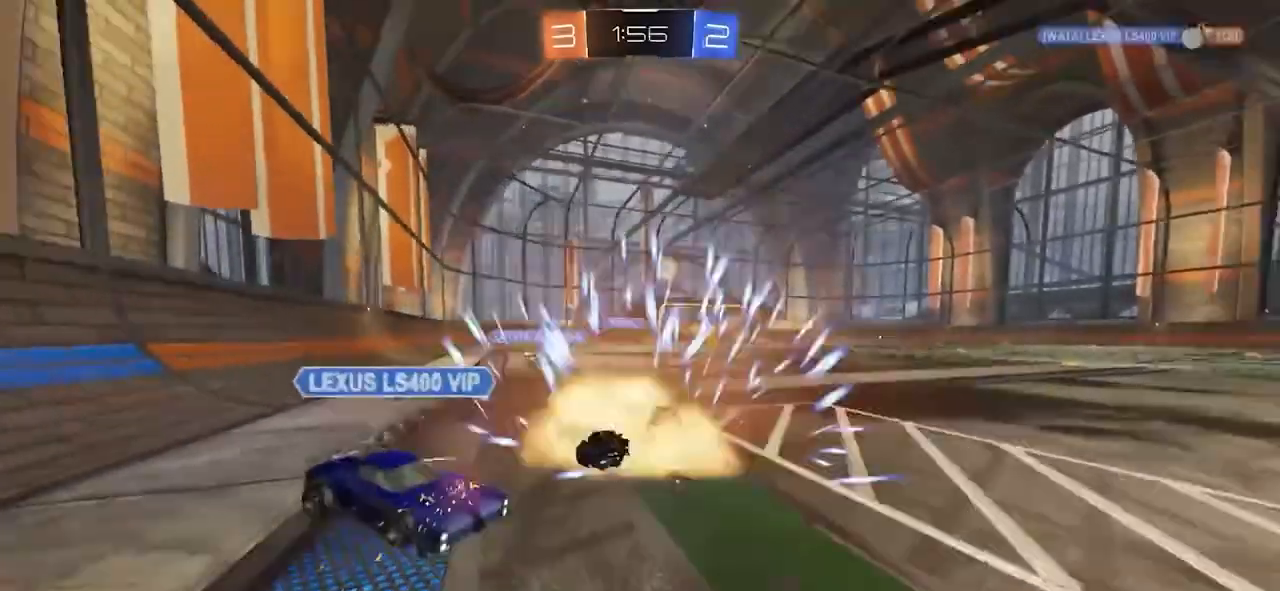
{"buttons": [], "left_stick": "center", "right_stick": "center", "events": [[83, "CIRCLE", "up"], [283, "TRIANGLE", "down"], [433, "TRIANGLE", "up"], [450, "R2", "up"]]}
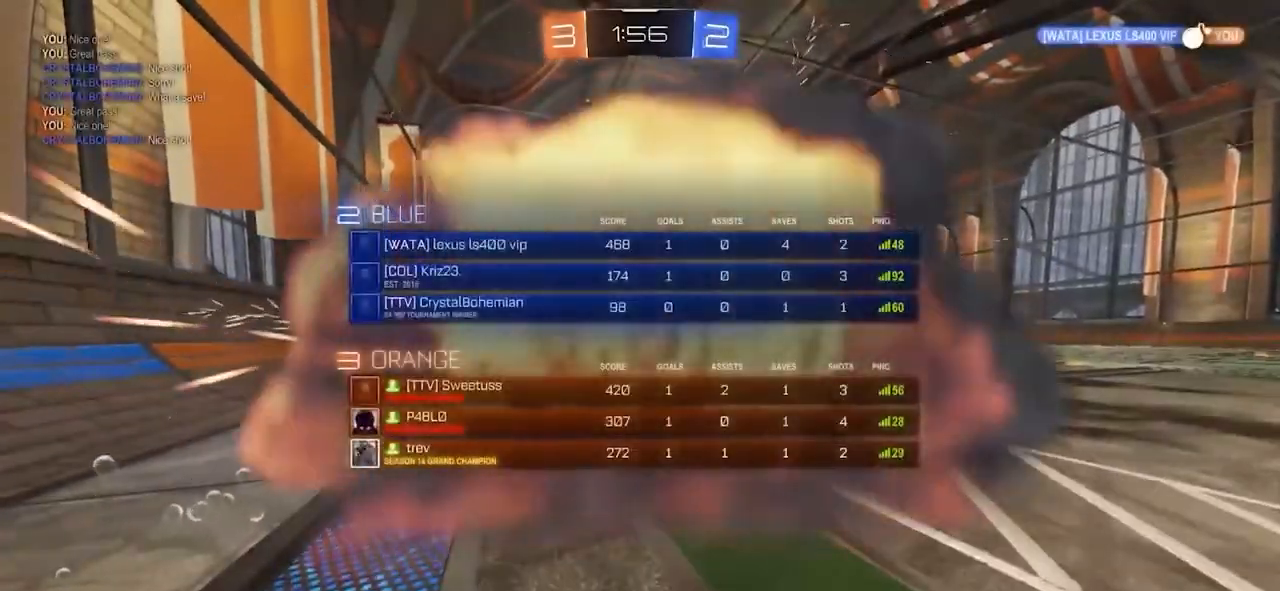
{"buttons": [], "left_stick": "center", "right_stick": "center", "events": []}
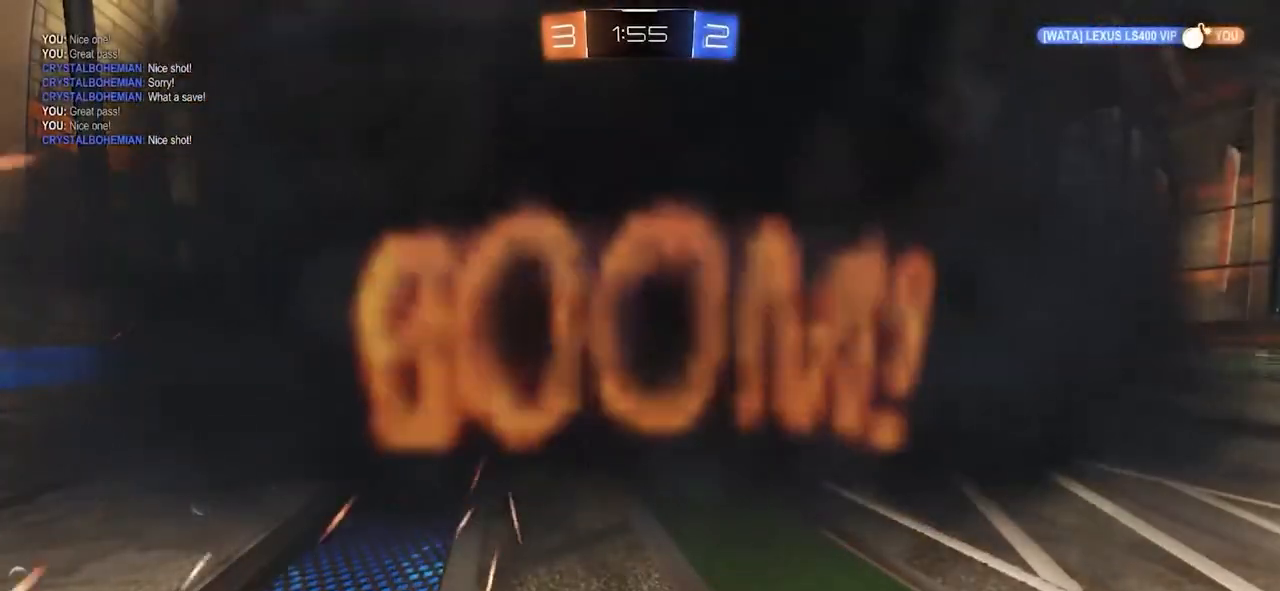
{"buttons": [], "left_stick": "center", "right_stick": "center", "events": []}
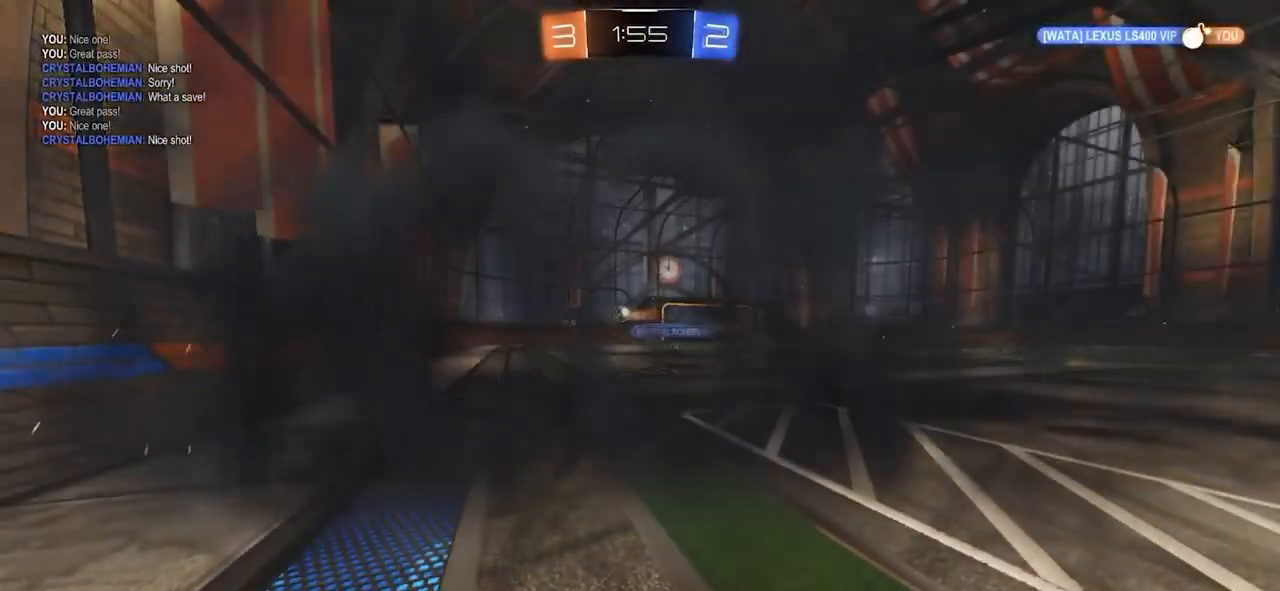
{"buttons": [], "left_stick": "center", "right_stick": "center", "events": []}